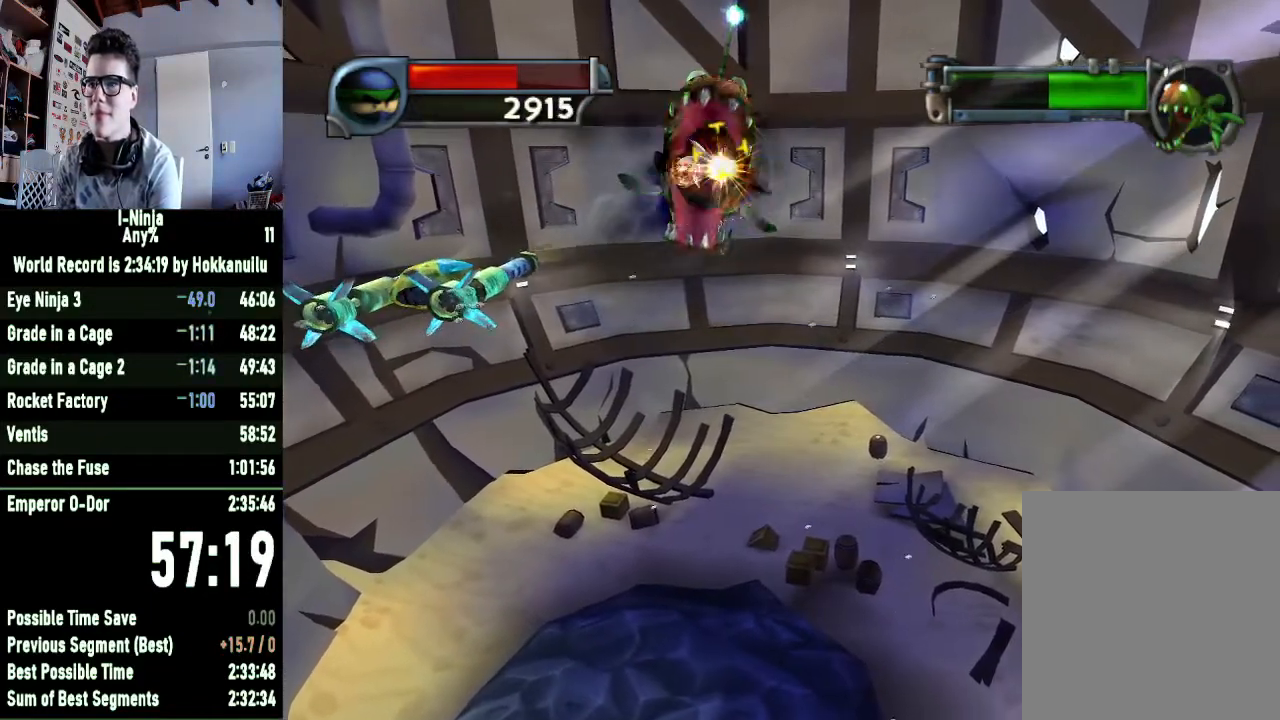
Gameplay with a controller (Xbox layout); each line is a JSON object with the inputs held at the frame after it. "events" lists button and stick changes between this image and that frame as [ms after this image, input, new state], when the widget could be followed in between. Not read: left_stick.
{"buttons": [], "right_stick": "center", "events": [[33, "X", "down"], [133, "X", "up"], [200, "X", "down"], [300, "X", "up"], [400, "X", "down"], [500, "X", "up"]]}
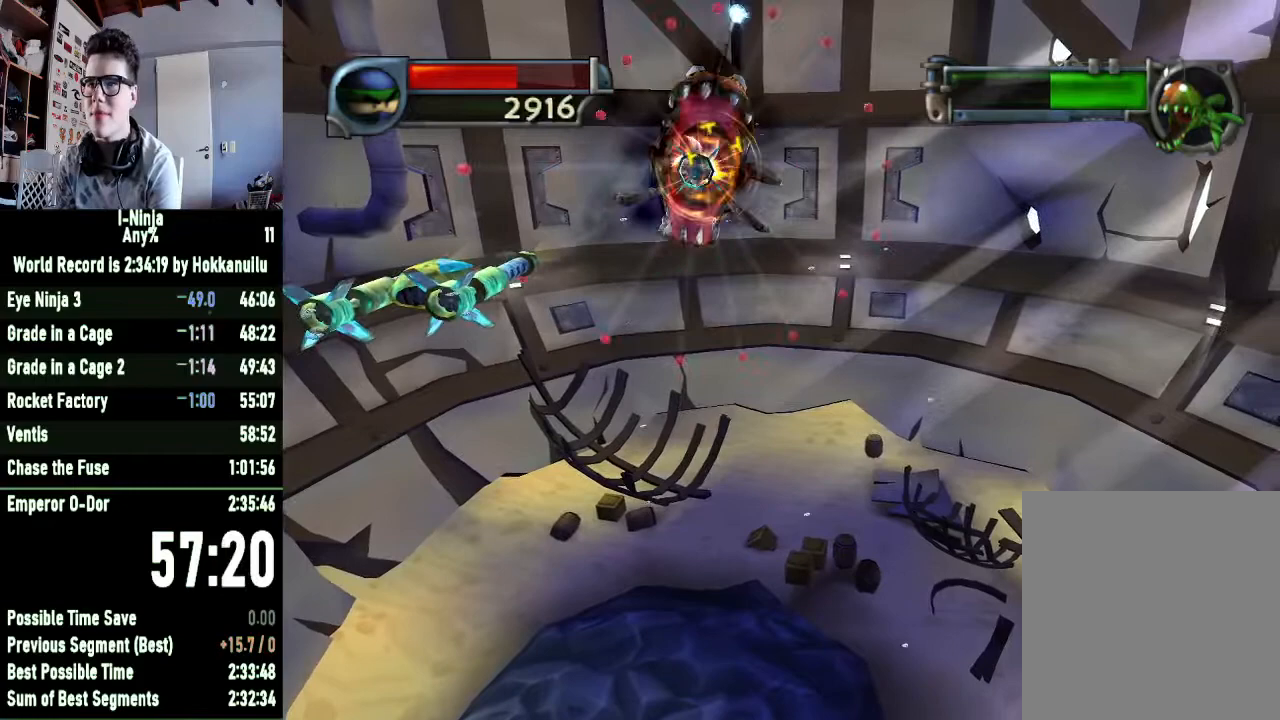
{"buttons": [], "right_stick": "center", "events": [[67, "X", "down"], [167, "X", "up"], [200, "X", "down"], [300, "X", "up"], [400, "X", "down"], [467, "X", "up"]]}
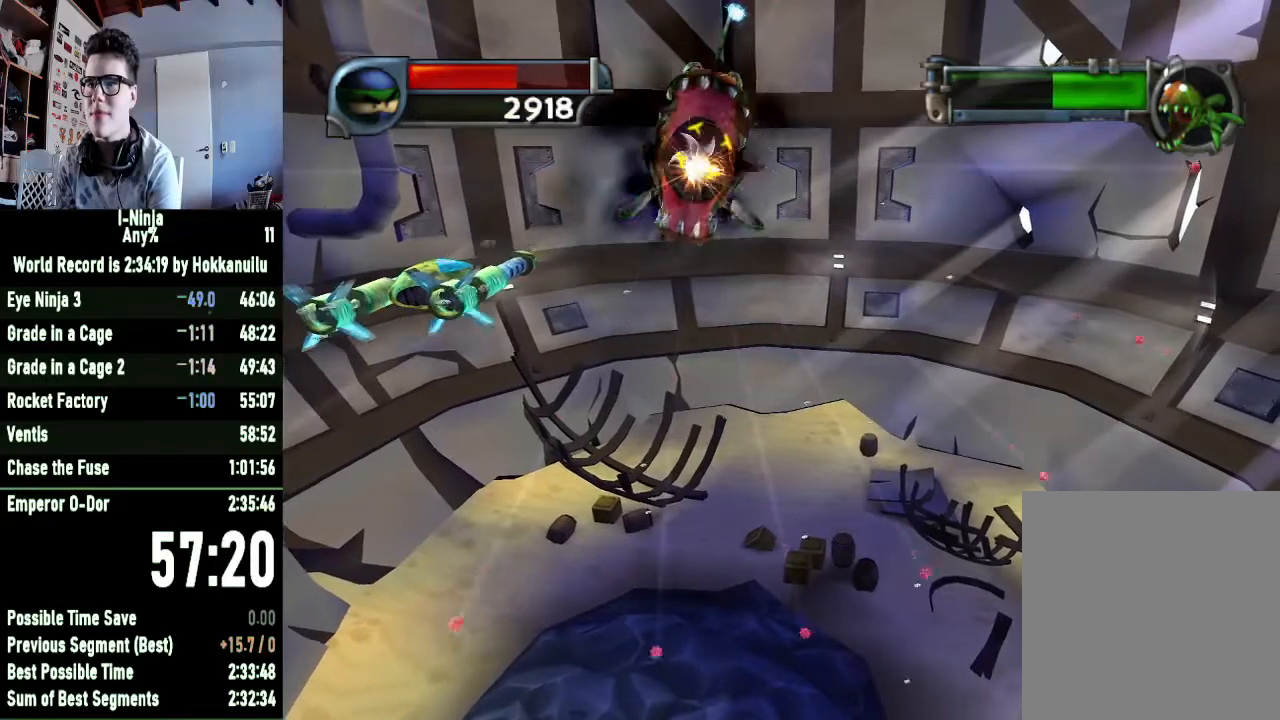
{"buttons": [], "right_stick": "center", "events": [[67, "X", "down"], [167, "X", "up"], [233, "X", "down"], [333, "X", "up"], [400, "X", "down"], [500, "X", "up"]]}
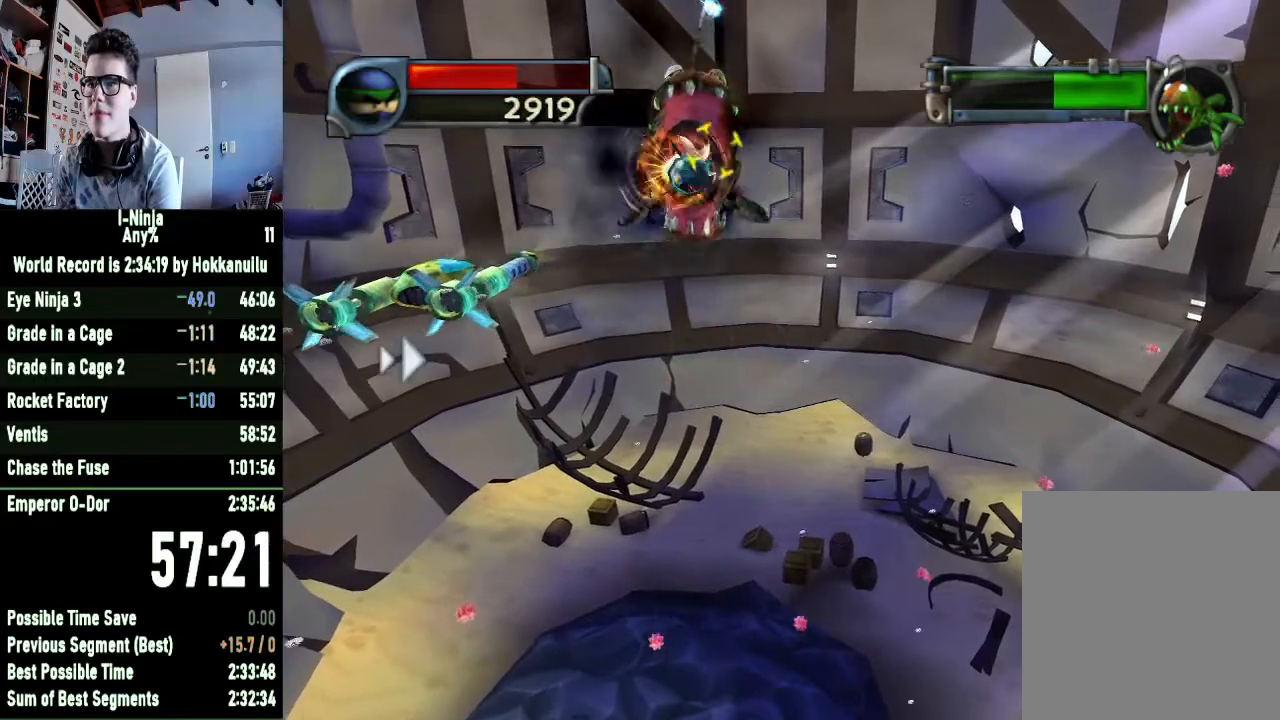
{"buttons": [], "right_stick": "center", "events": [[67, "X", "down"], [167, "X", "up"], [267, "X", "down"], [367, "X", "up"]]}
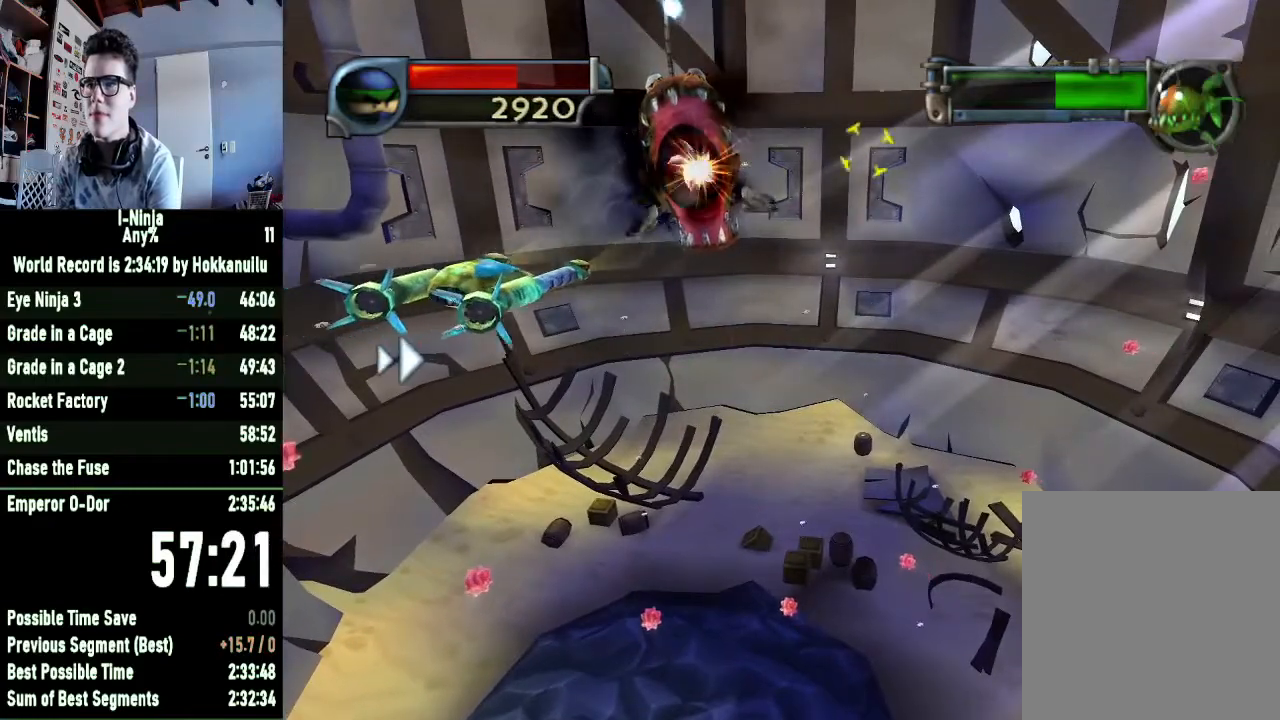
{"buttons": [], "right_stick": "center", "events": []}
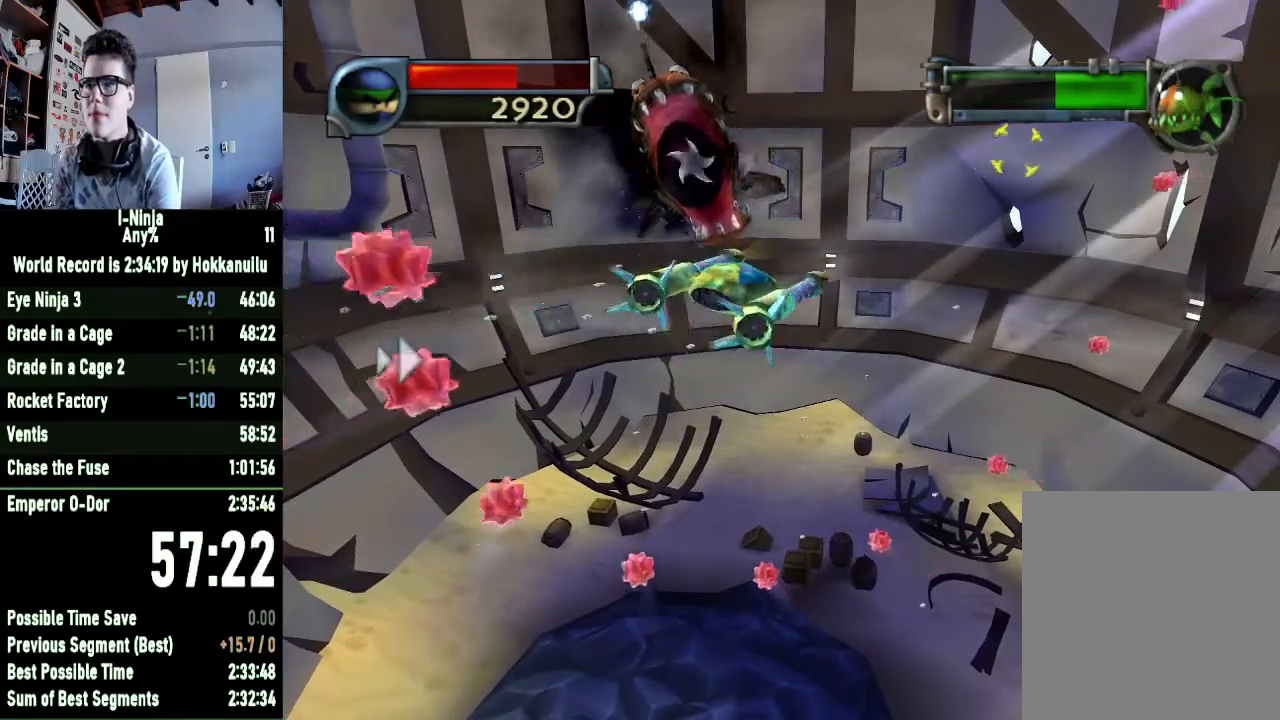
{"buttons": [], "right_stick": "center", "events": [[133, "A", "down"], [333, "A", "up"]]}
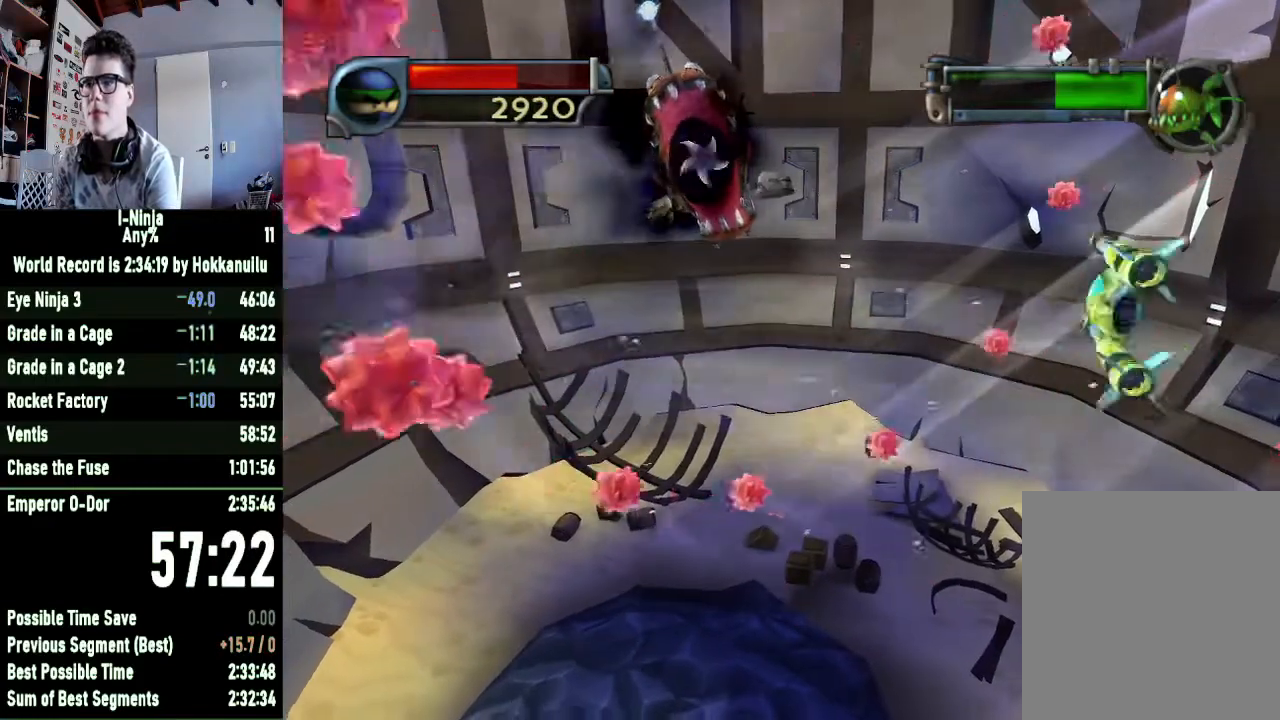
{"buttons": [], "right_stick": "center", "events": [[33, "X", "down"], [133, "X", "up"], [233, "X", "down"], [333, "X", "up"], [400, "X", "down"], [467, "X", "up"]]}
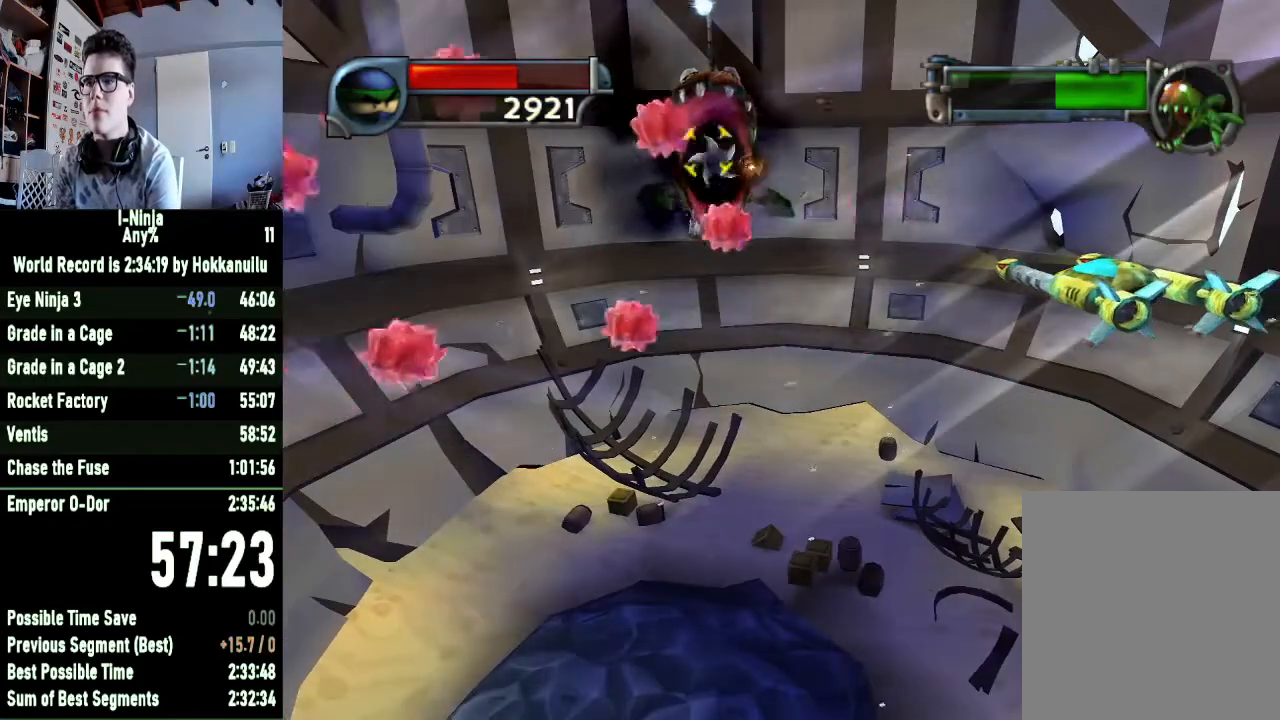
{"buttons": [], "right_stick": "center", "events": [[33, "X", "down"], [133, "X", "up"], [200, "X", "down"], [300, "X", "up"], [400, "X", "down"], [467, "X", "up"]]}
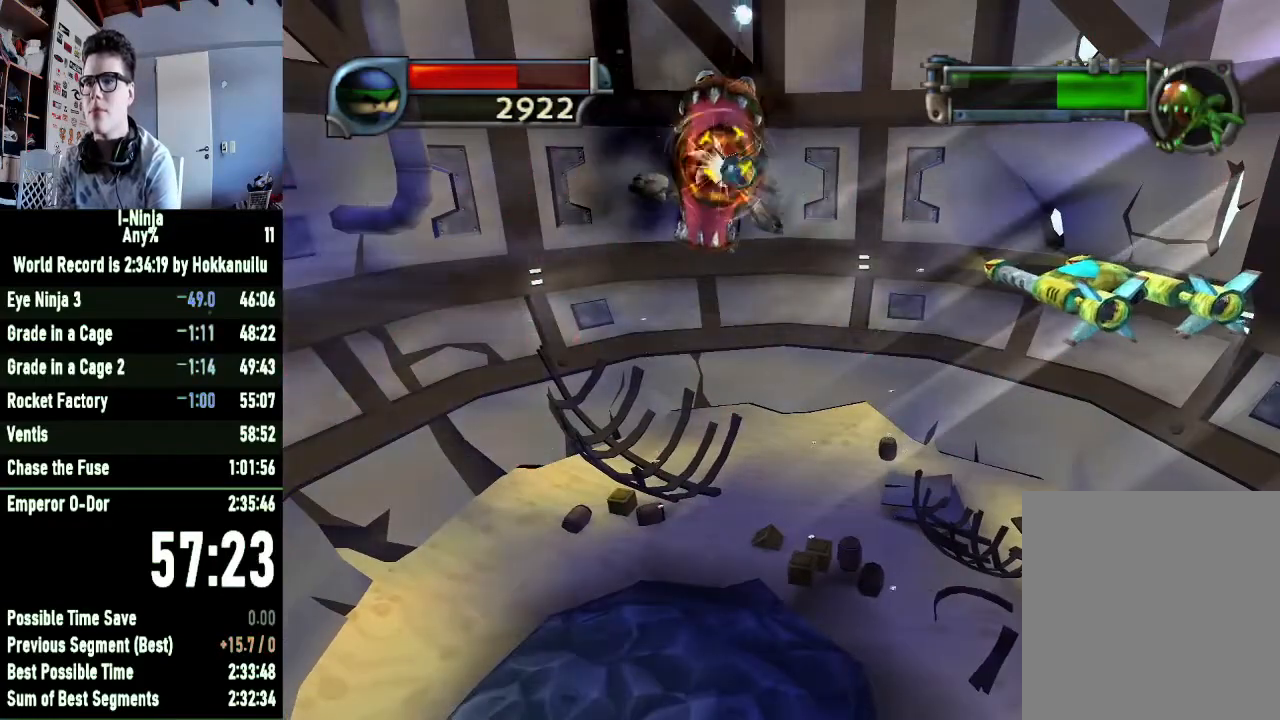
{"buttons": [], "right_stick": "center", "events": [[33, "X", "down"], [100, "X", "up"], [167, "X", "down"], [200, "X", "up"], [267, "X", "down"], [367, "X", "up"], [433, "X", "down"], [467, "X", "up"]]}
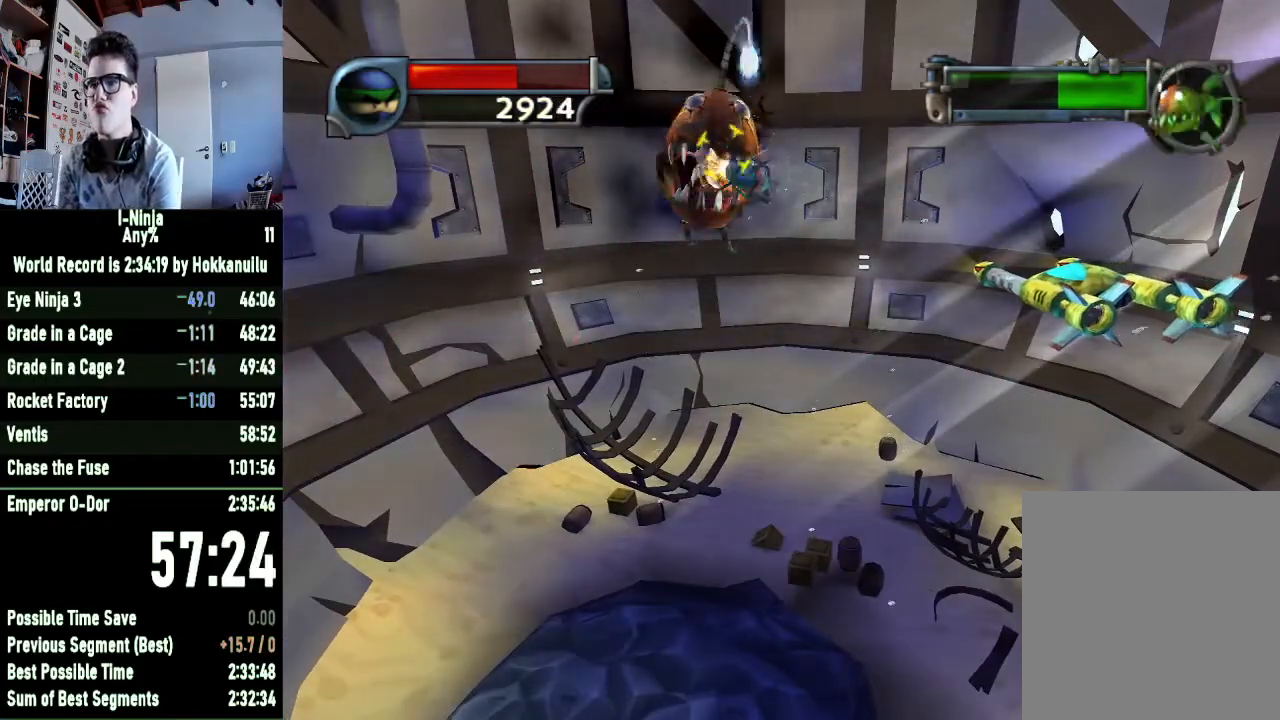
{"buttons": ["X"], "right_stick": "center", "events": [[67, "X", "down"], [133, "X", "up"], [200, "X", "down"], [267, "X", "up"], [333, "X", "down"], [400, "X", "up"], [467, "X", "down"]]}
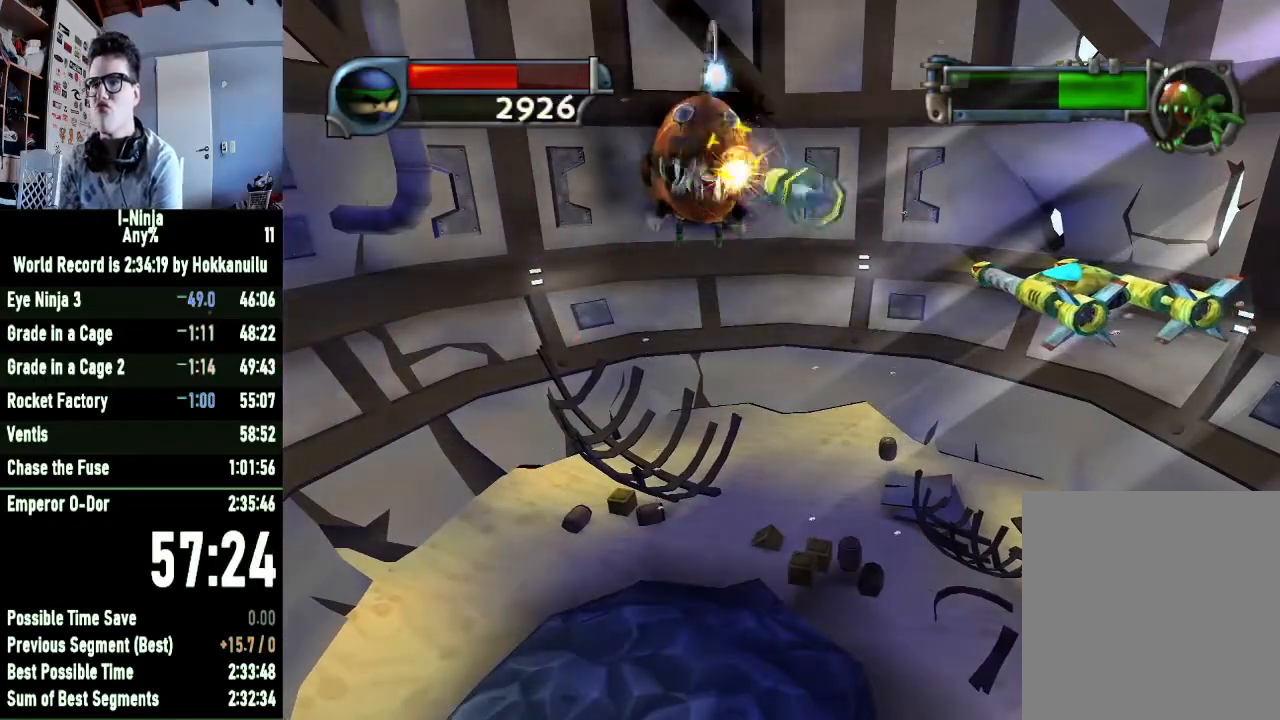
{"buttons": [], "right_stick": "center", "events": [[33, "X", "up"], [133, "X", "down"], [200, "X", "up"], [267, "X", "down"], [333, "X", "up"], [433, "X", "down"], [500, "X", "up"]]}
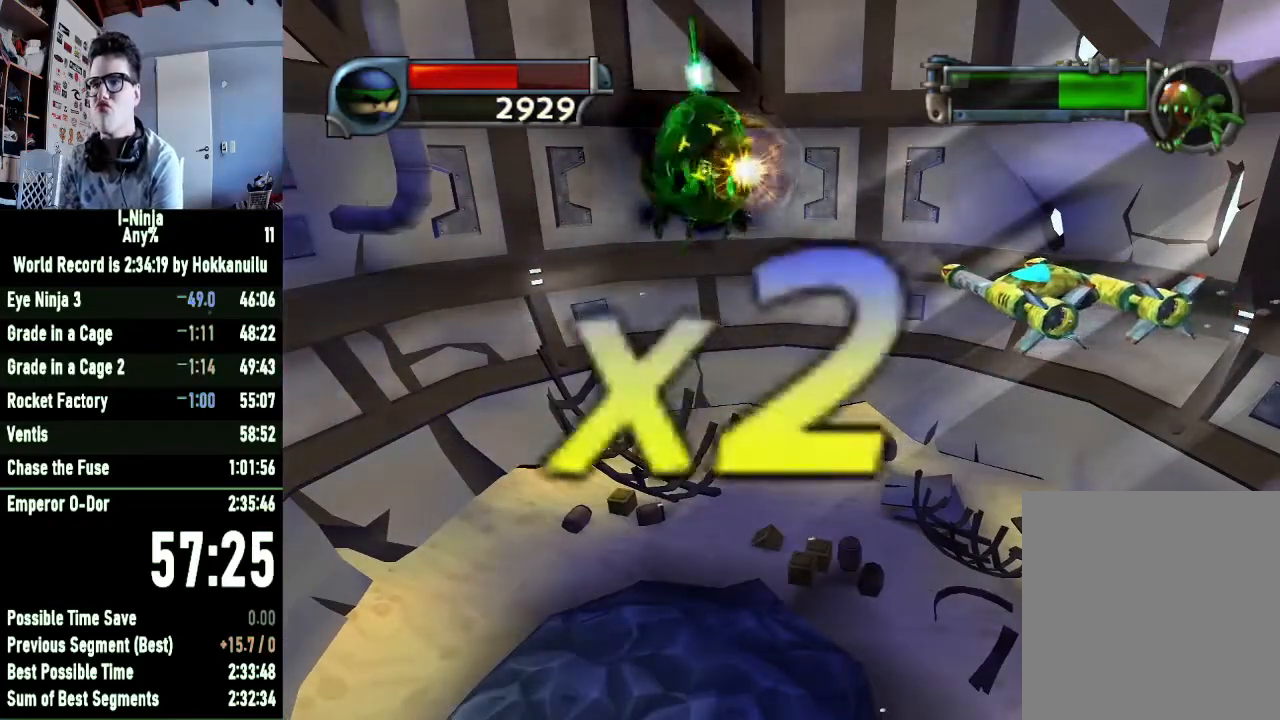
{"buttons": ["X"], "right_stick": "center", "events": [[67, "X", "down"], [133, "X", "up"], [233, "X", "down"], [300, "X", "up"], [367, "X", "down"], [433, "X", "up"], [500, "X", "down"]]}
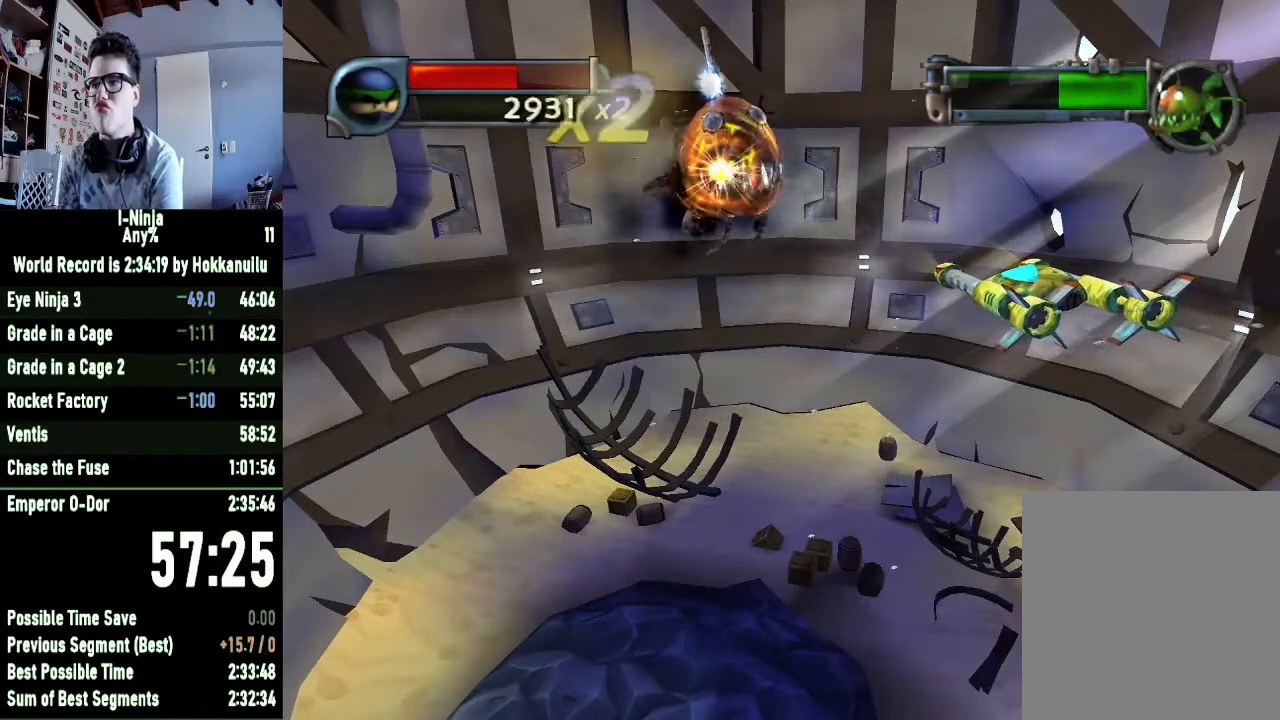
{"buttons": [], "right_stick": "center", "events": [[67, "X", "up"], [167, "X", "down"], [233, "X", "up"], [333, "X", "down"], [367, "X", "up"]]}
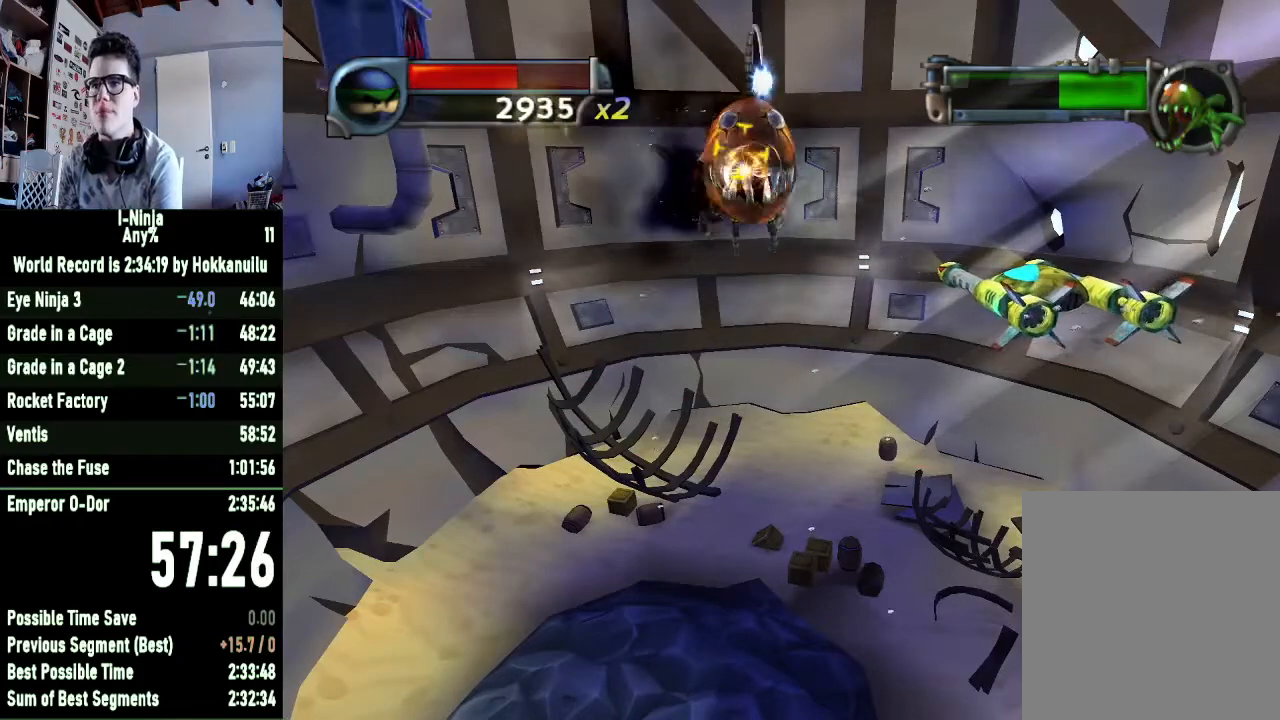
{"buttons": [], "right_stick": "center", "events": [[67, "X", "down"], [100, "X", "up"], [267, "A", "down"], [433, "A", "up"]]}
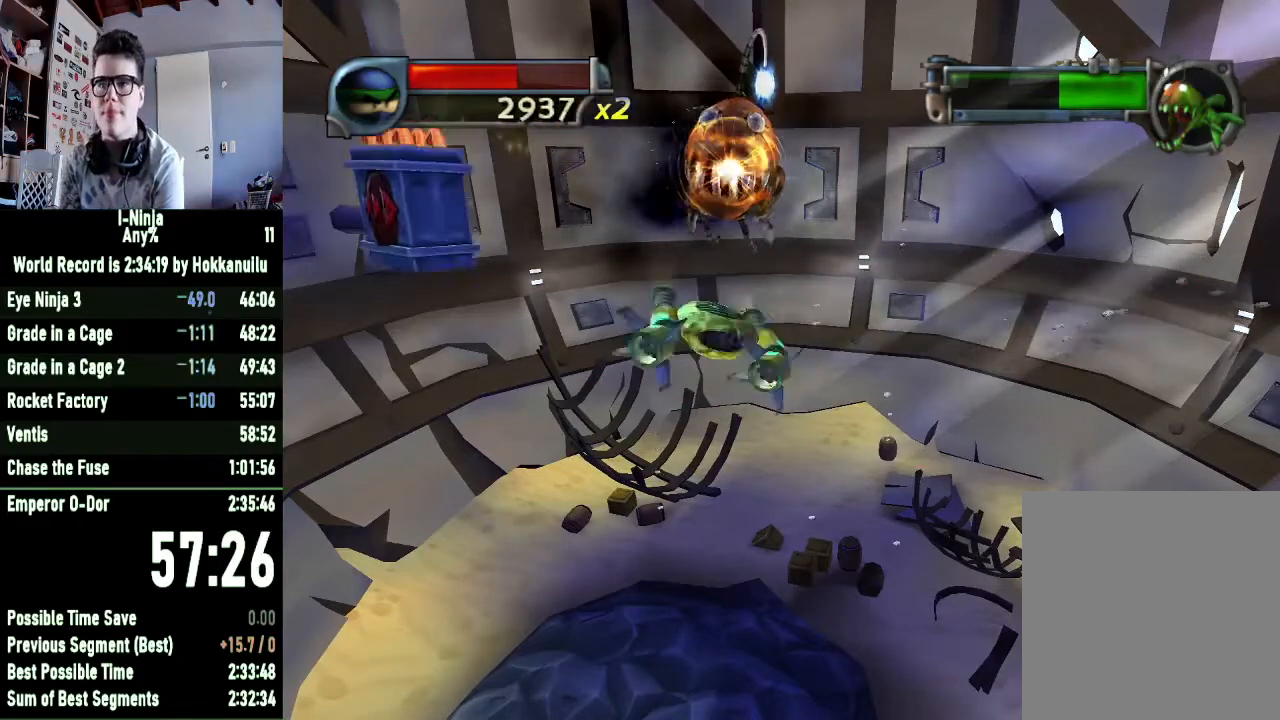
{"buttons": ["X"], "right_stick": "center", "events": [[100, "X", "down"], [167, "X", "up"], [267, "X", "down"], [333, "X", "up"], [400, "X", "down"], [433, "X", "up"], [500, "X", "down"]]}
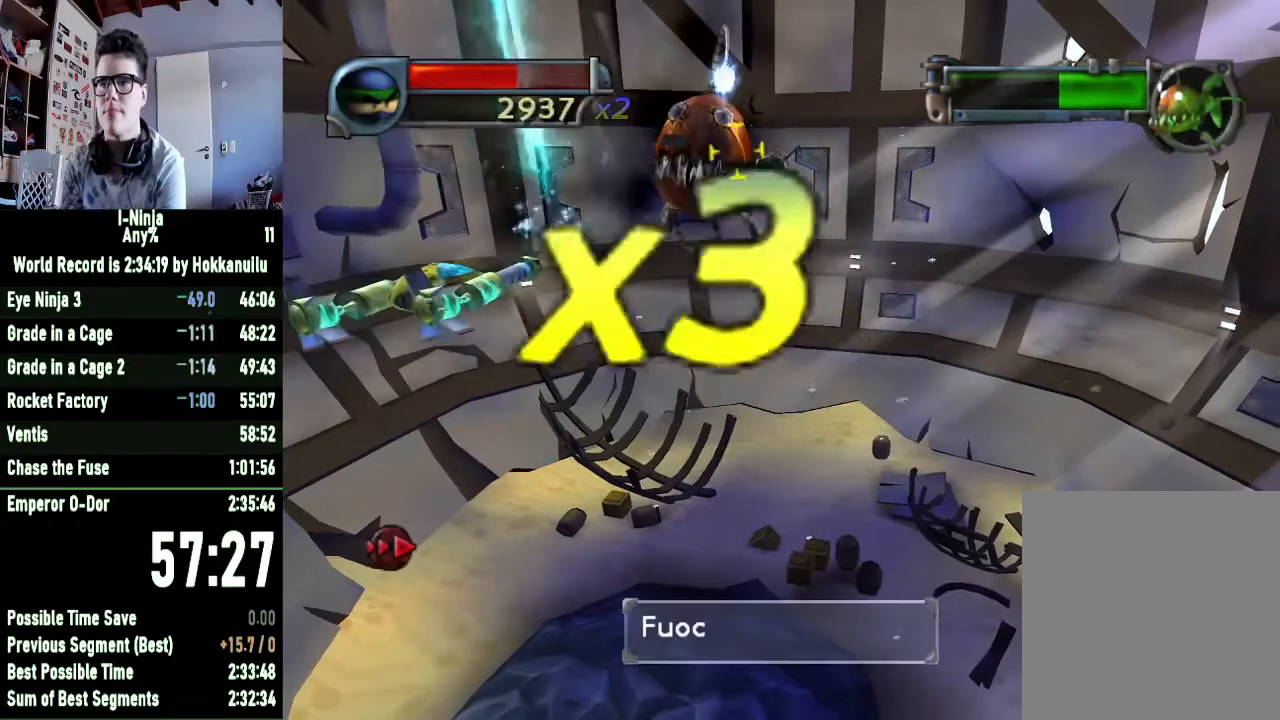
{"buttons": ["X"], "right_stick": "center", "events": [[67, "X", "up"], [133, "X", "down"], [200, "X", "up"], [267, "X", "down"], [333, "X", "up"], [367, "X", "down"], [433, "X", "up"], [500, "X", "down"]]}